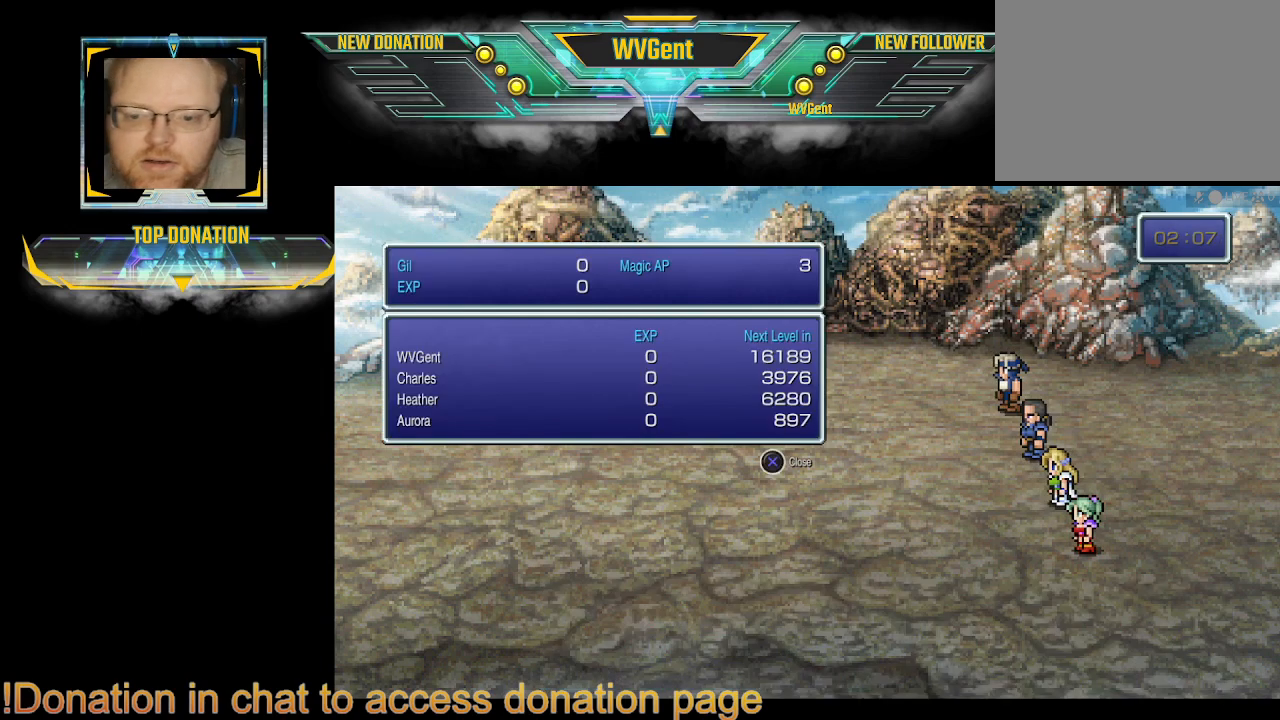
Gameplay with a controller (PlayStation layout); each line is a JSON object with the inputs held at the frame after it. "events" lists button and stick changes between this image and that frame as [ms after this image, input, new state], when the widget could be followed in between. Not read: L3 R3.
{"buttons": [], "left_stick": "center", "right_stick": "center", "events": [[300, "CROSS", "down"], [400, "CROSS", "up"]]}
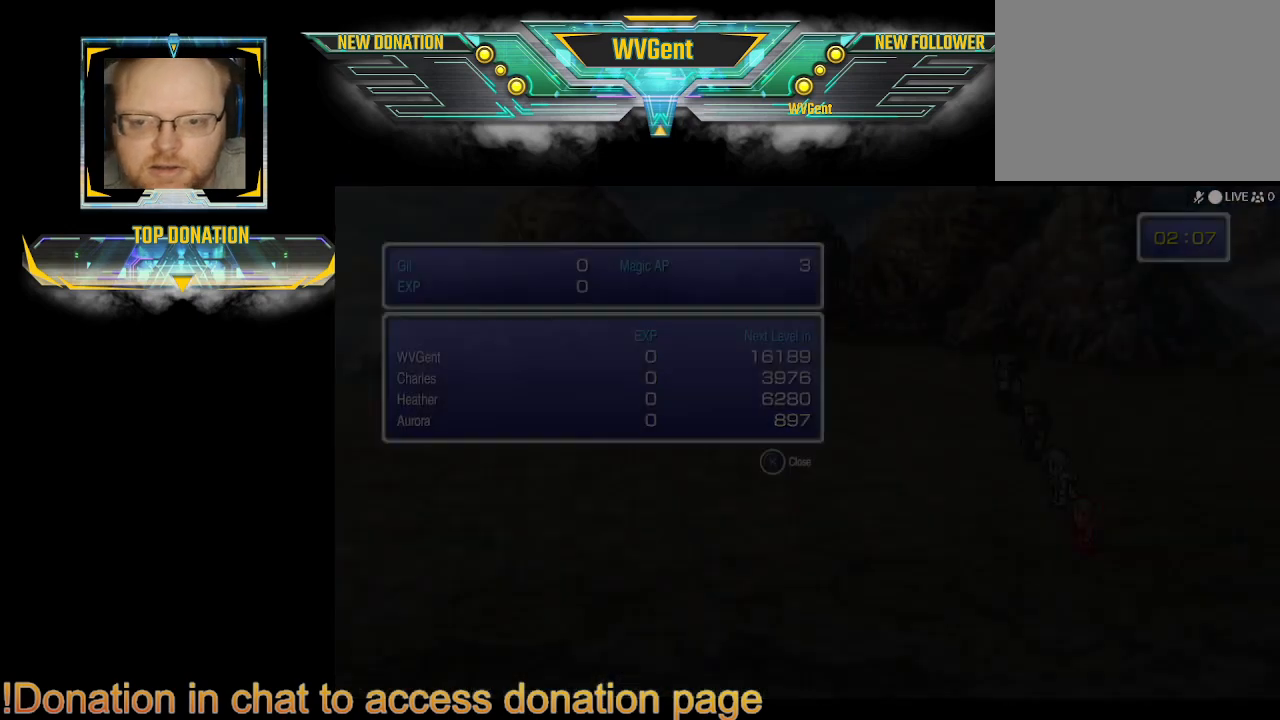
{"buttons": [], "left_stick": "center", "right_stick": "center", "events": []}
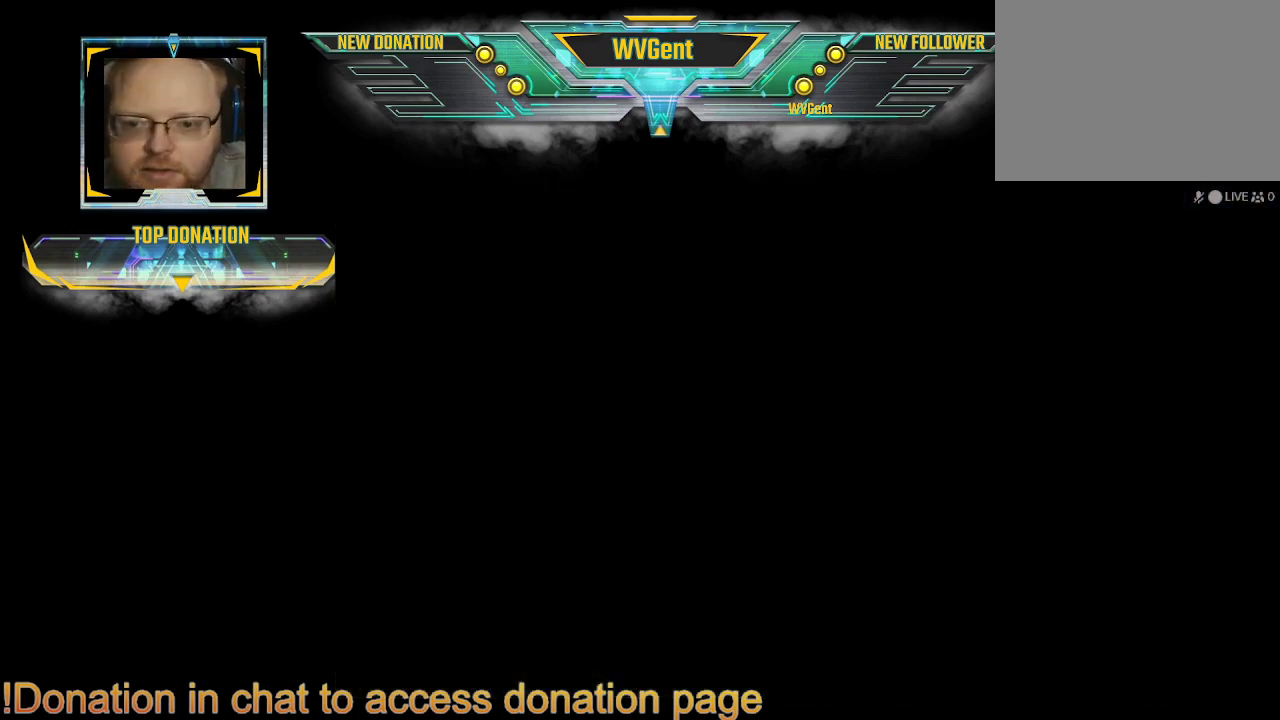
{"buttons": [], "left_stick": "center", "right_stick": "center", "events": []}
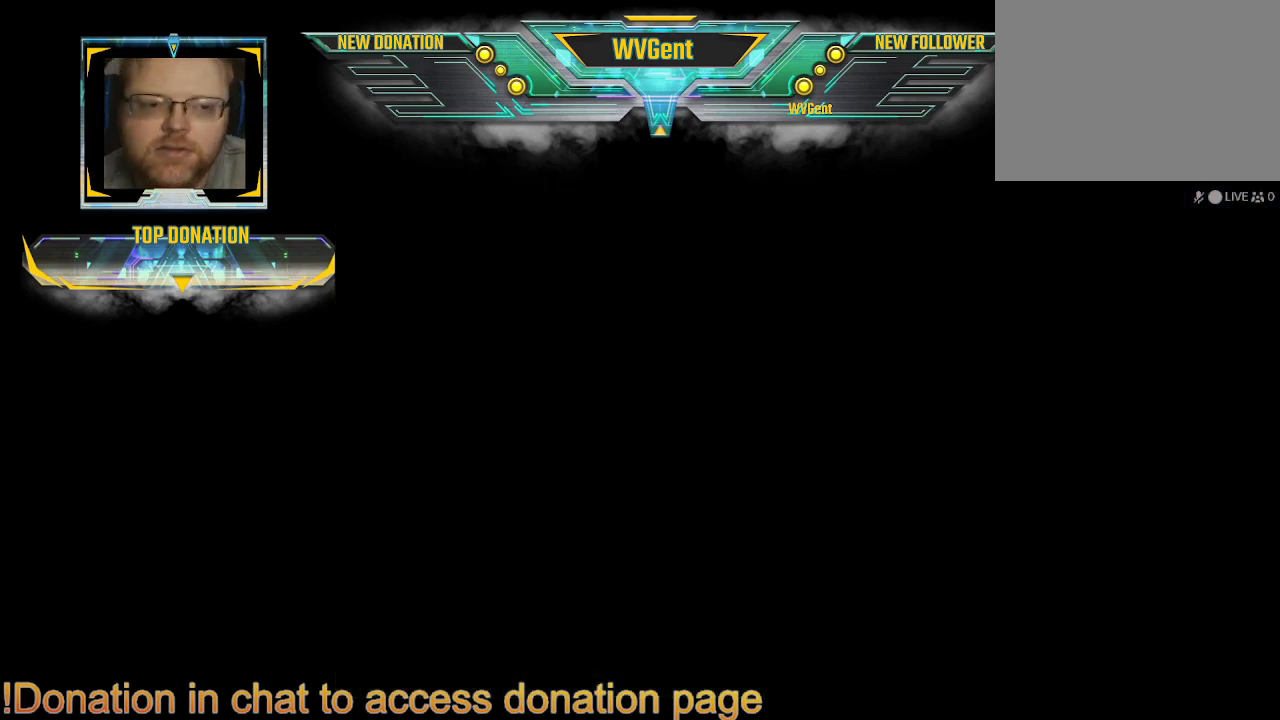
{"buttons": [], "left_stick": "right", "right_stick": "center", "events": [[433, "left_stick", "right"]]}
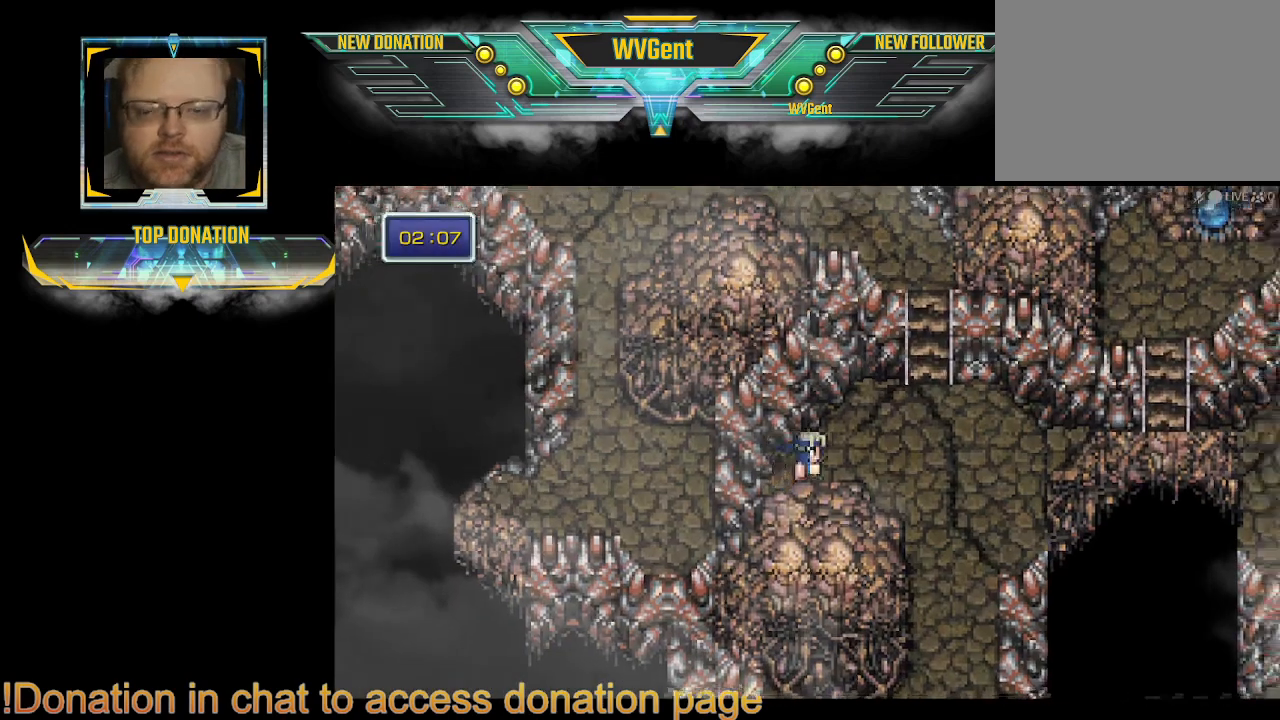
{"buttons": ["CIRCLE"], "left_stick": "right", "right_stick": "center", "events": [[467, "CIRCLE", "down"]]}
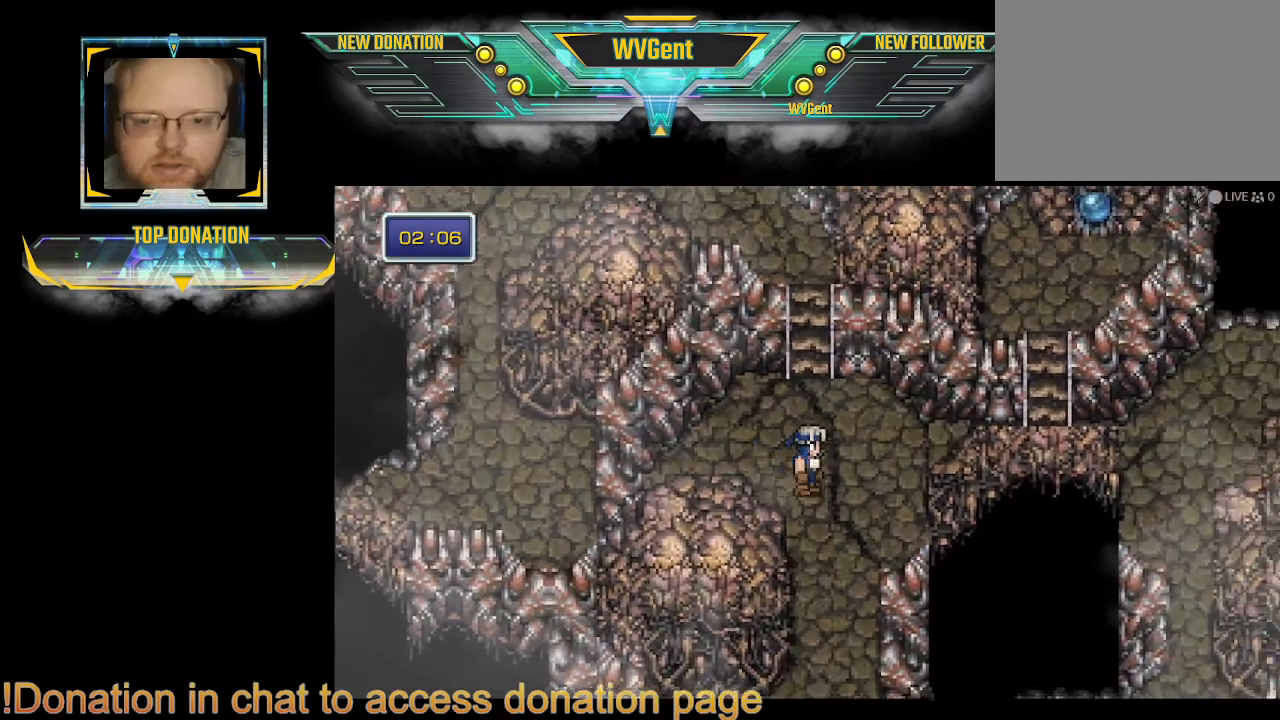
{"buttons": ["CIRCLE"], "left_stick": "up-left", "right_stick": "center", "events": [[233, "left_stick", "up-left"]]}
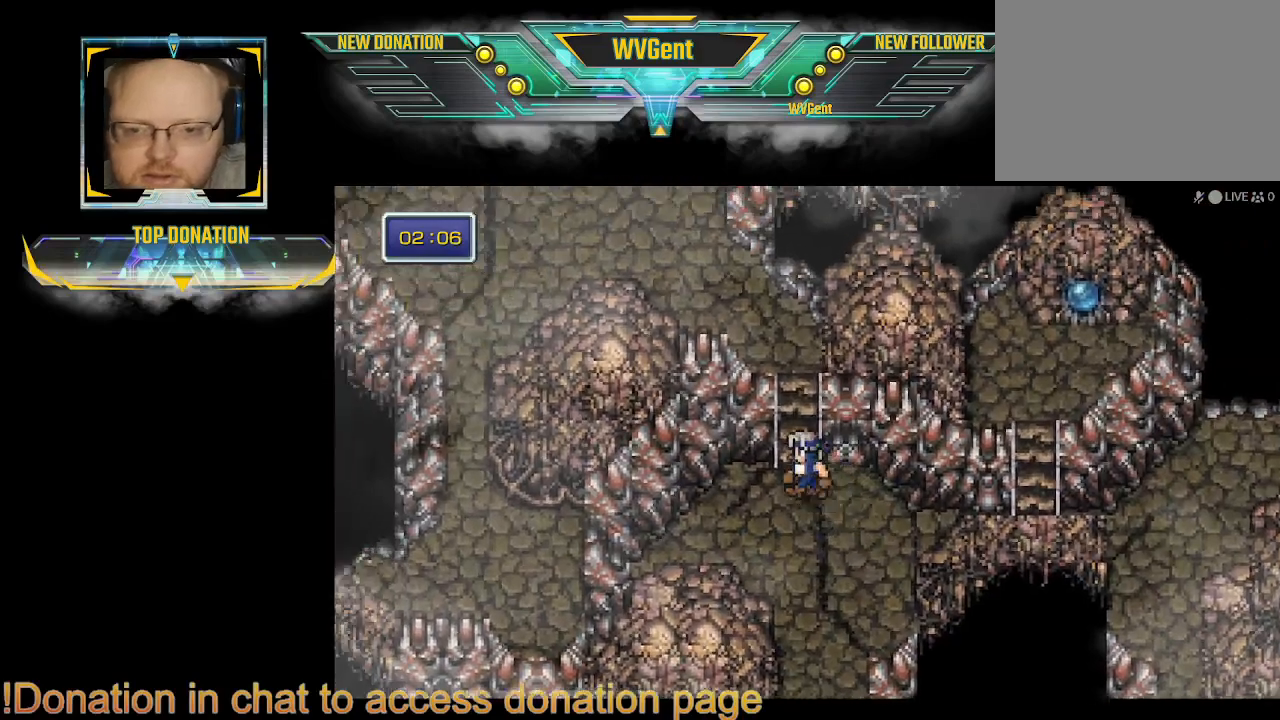
{"buttons": [], "left_stick": "right", "right_stick": "center", "events": [[100, "left_stick", "up"], [333, "left_stick", "right"], [400, "CIRCLE", "up"]]}
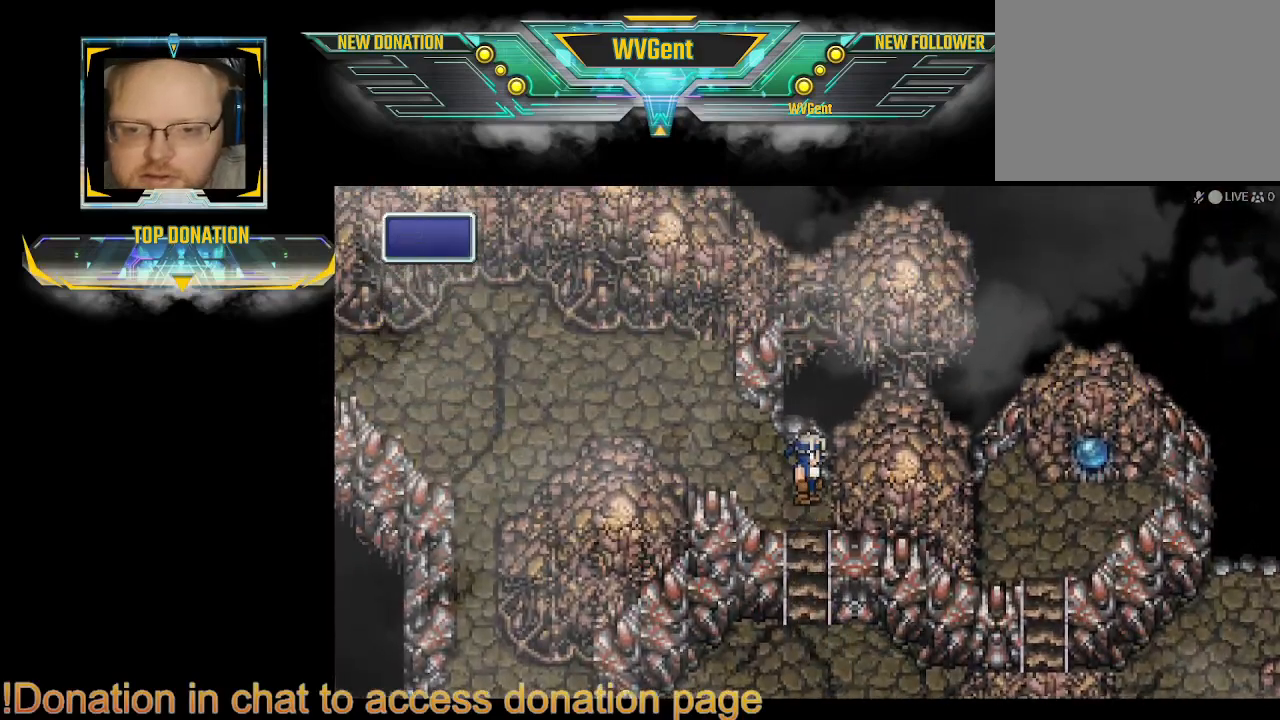
{"buttons": ["CROSS"], "left_stick": "right", "right_stick": "center", "events": [[100, "CROSS", "down"], [267, "CROSS", "up"], [400, "CROSS", "down"]]}
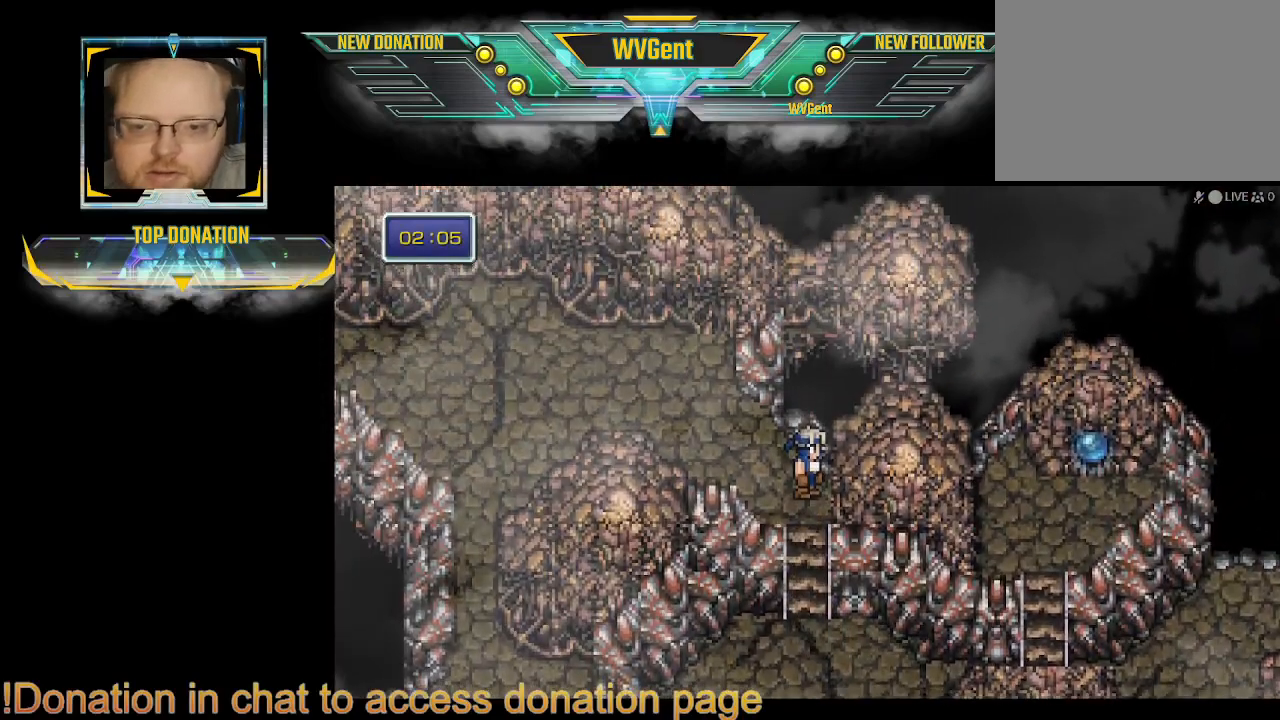
{"buttons": ["CIRCLE"], "left_stick": "down", "right_stick": "center", "events": [[33, "CROSS", "up"], [33, "left_stick", "down-right"], [133, "left_stick", "down"], [200, "CIRCLE", "down"]]}
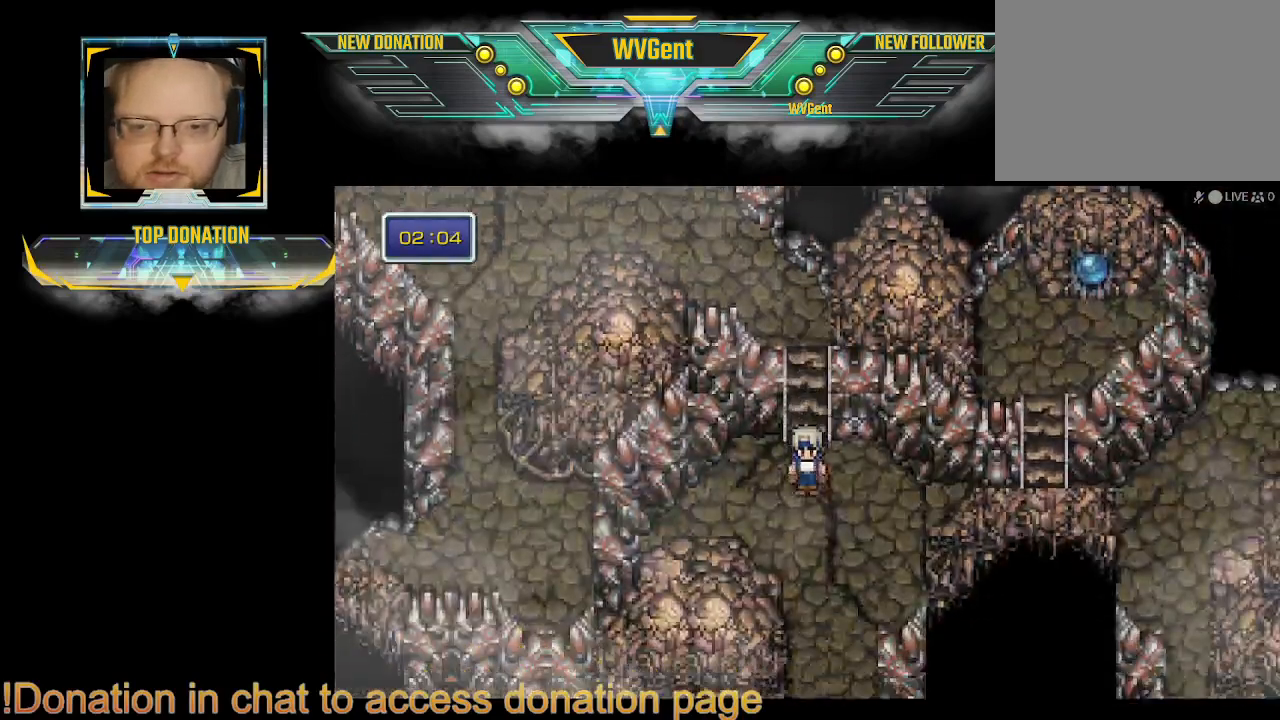
{"buttons": ["CIRCLE"], "left_stick": "down", "right_stick": "center", "events": []}
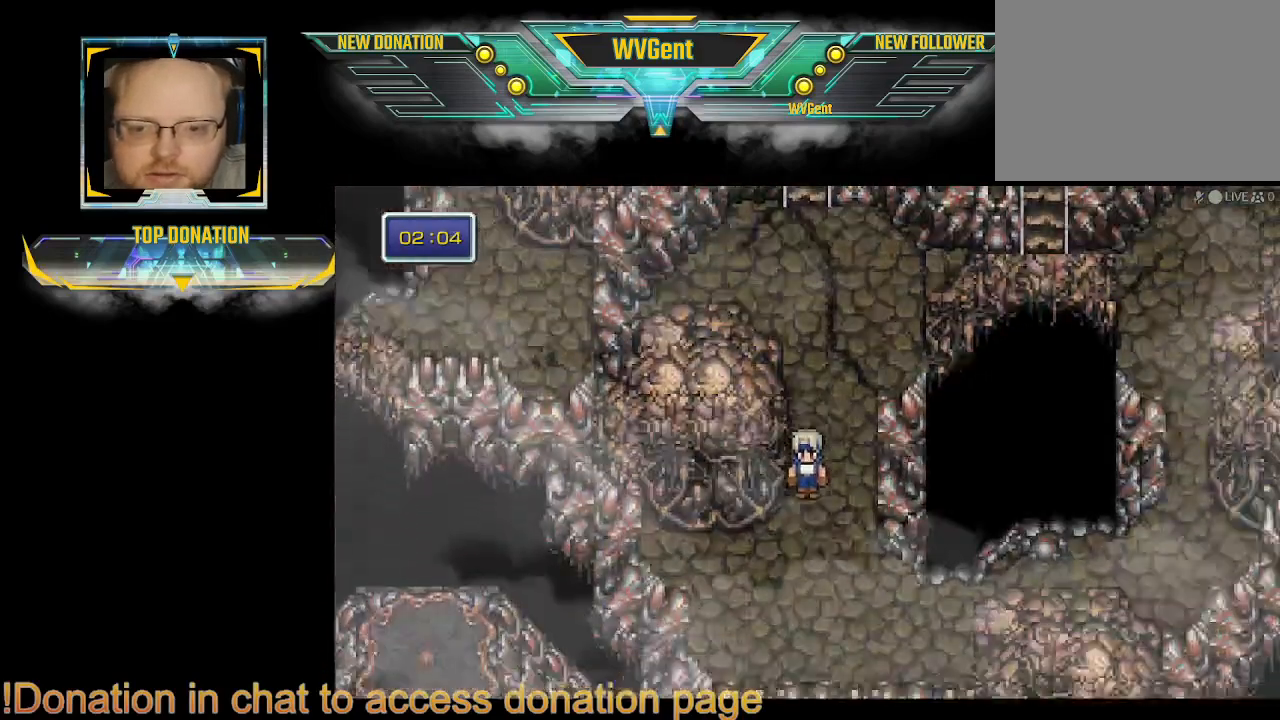
{"buttons": ["CIRCLE"], "left_stick": "right", "right_stick": "center", "events": [[267, "left_stick", "right"]]}
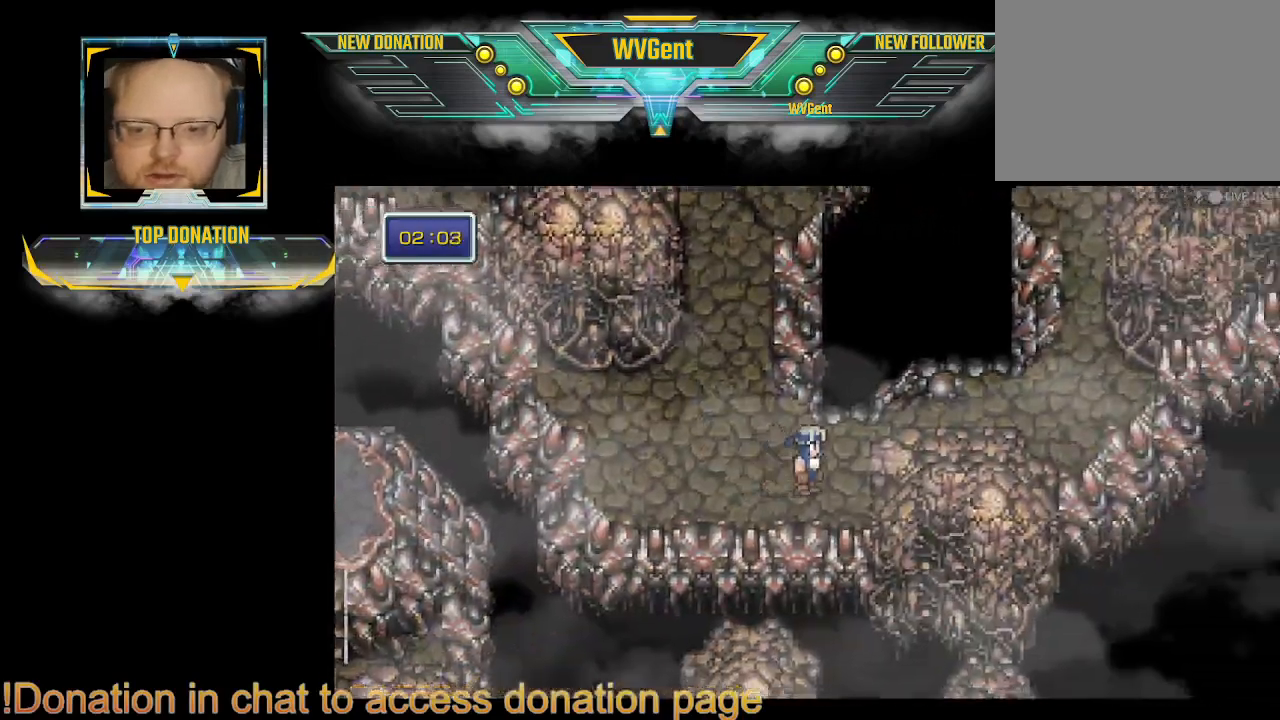
{"buttons": ["CIRCLE"], "left_stick": "right", "right_stick": "center", "events": [[133, "left_stick", "up-right"], [267, "left_stick", "right"]]}
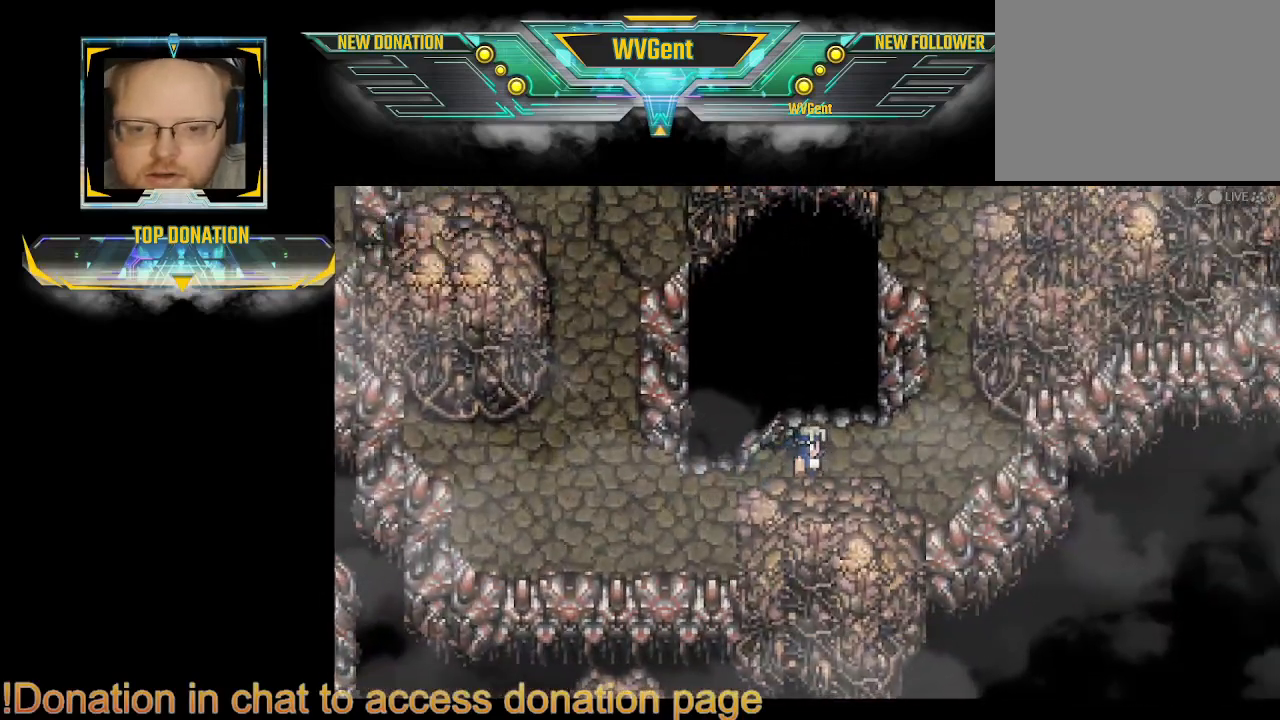
{"buttons": [], "left_stick": "center", "right_stick": "center", "events": [[167, "left_stick", "down-right"], [300, "left_stick", "center"], [367, "CIRCLE", "up"]]}